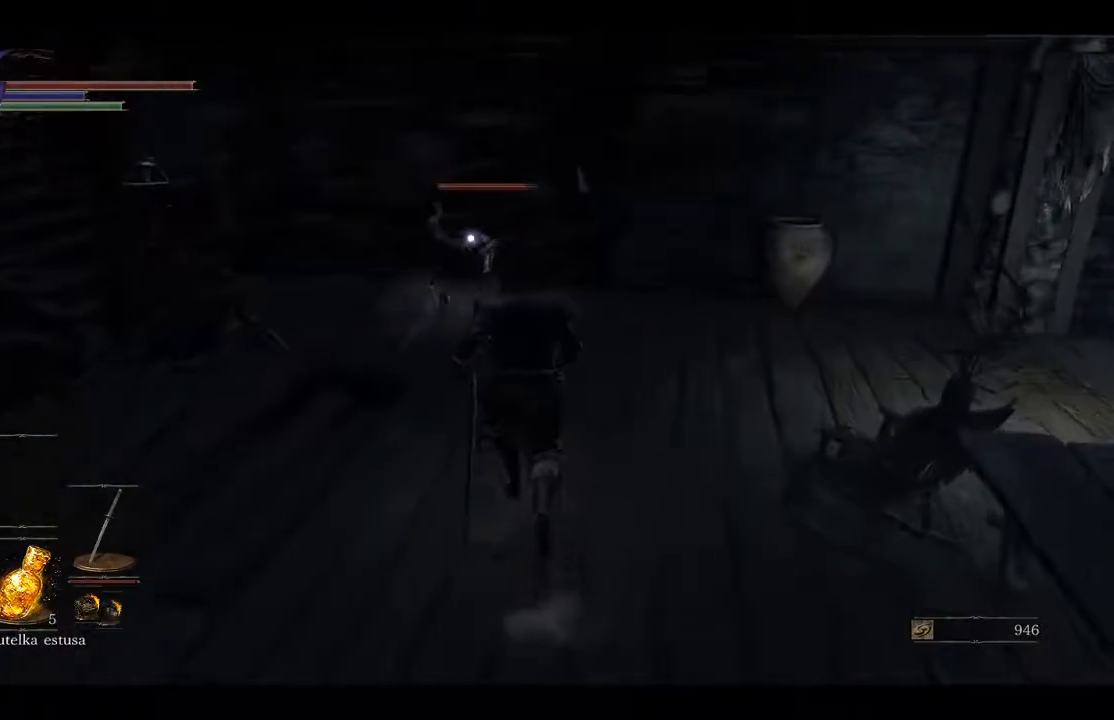
Gameplay with a controller (Xbox layout); each line is a JSON object with the inputs held at the frame after it. "events" lists button and stick changes between this image and that frame as [ms after this image, input, new state], when the widget could be followed in between.
{"buttons": [], "left_stick": "up", "right_stick": "center", "events": [[283, "R1", "down"], [433, "R1", "up"]]}
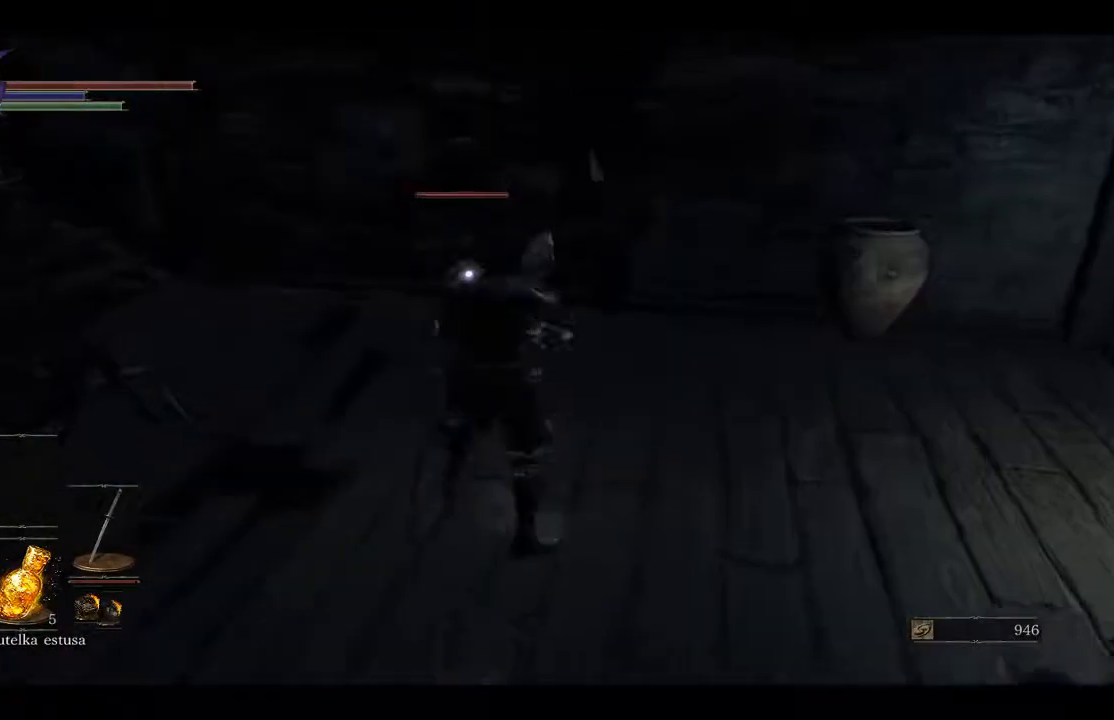
{"buttons": [], "left_stick": "up", "right_stick": "center", "events": [[333, "R1", "down"], [483, "R1", "up"]]}
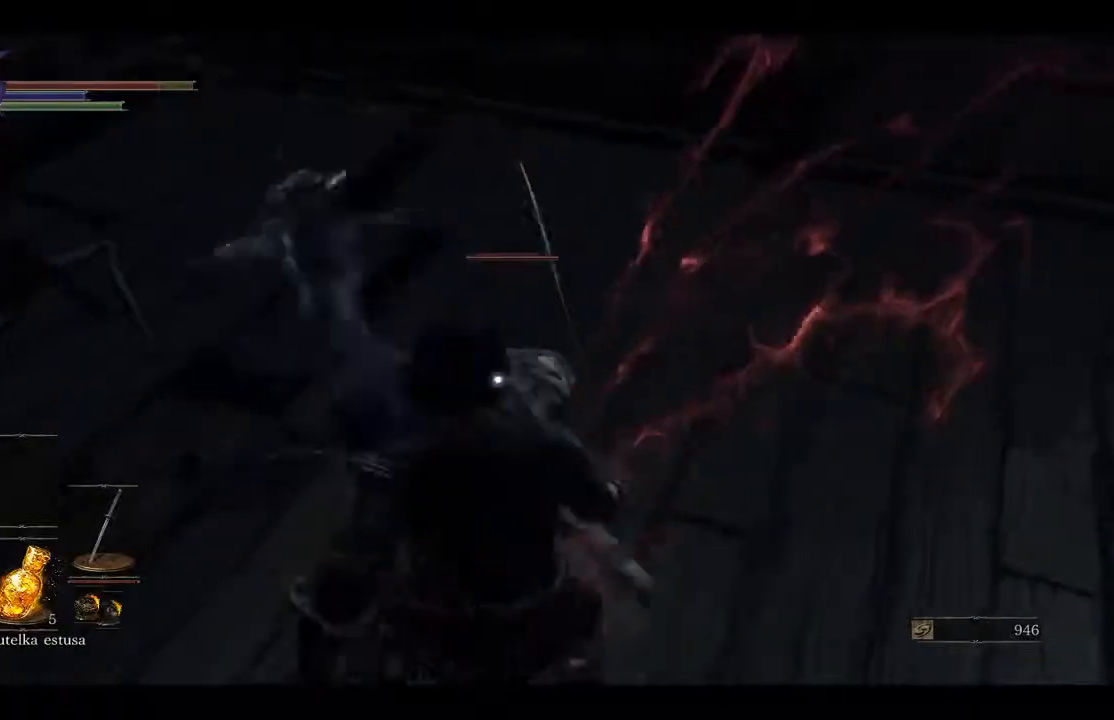
{"buttons": ["R1"], "left_stick": "up", "right_stick": "center", "events": [[200, "R1", "down"], [233, "right_stick", "up"], [350, "R1", "up"], [483, "R1", "down"], [500, "right_stick", "center"]]}
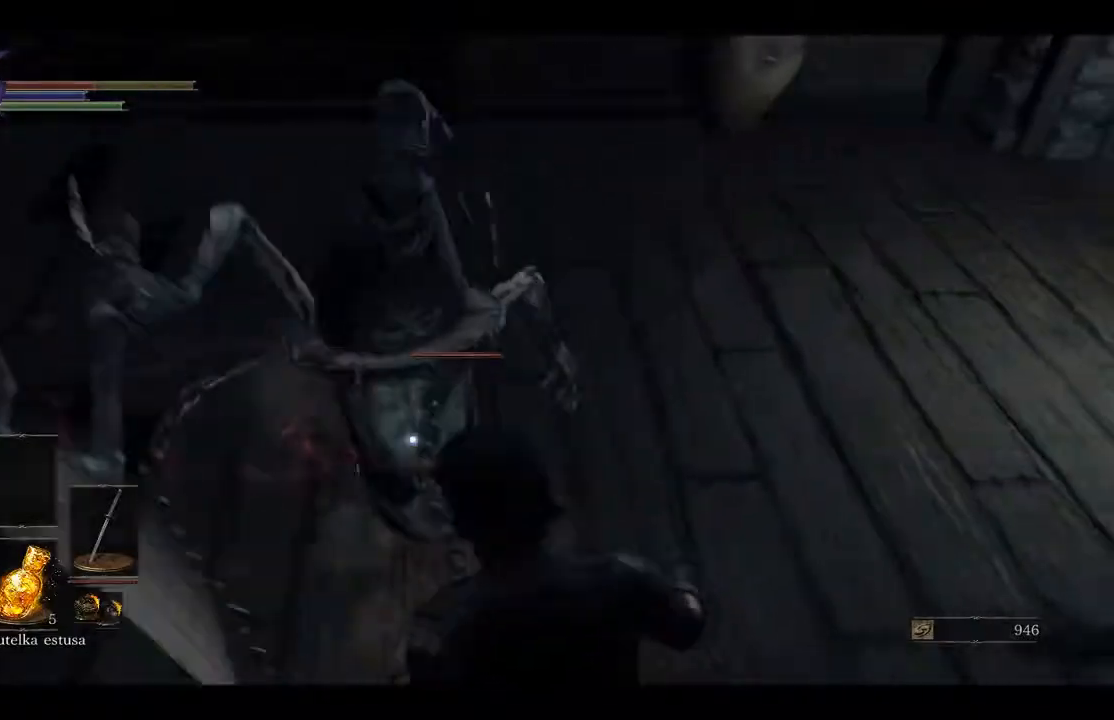
{"buttons": ["L1"], "left_stick": "up", "right_stick": "center", "events": [[50, "L1", "down"], [100, "R1", "up"]]}
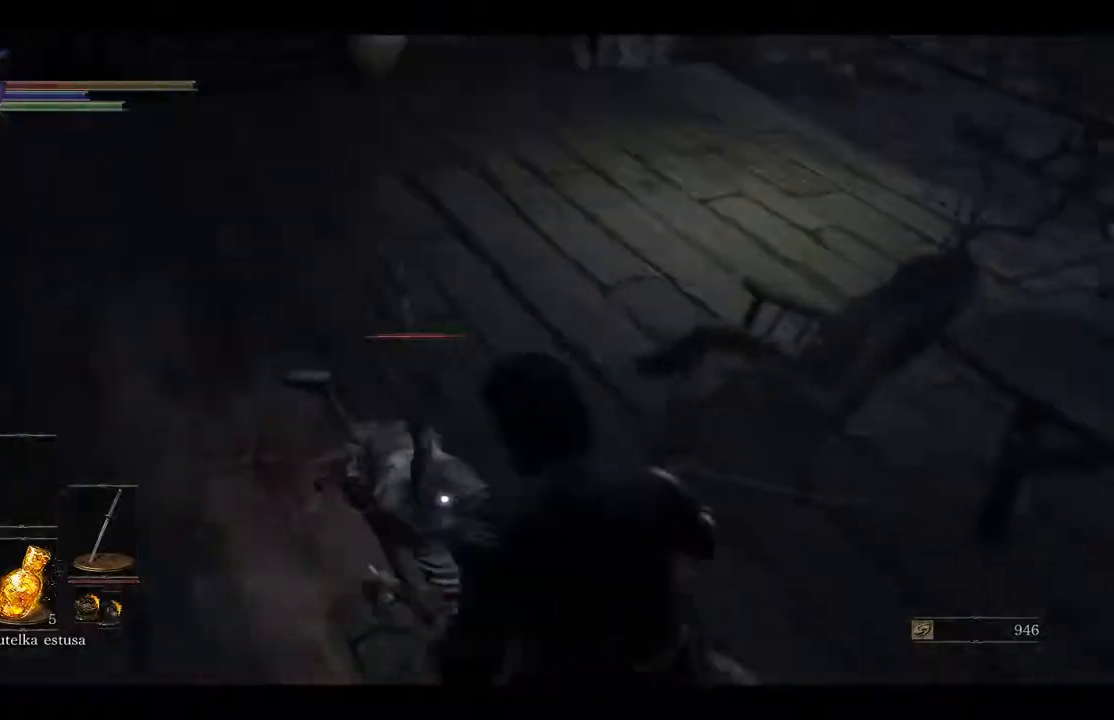
{"buttons": [], "left_stick": "up", "right_stick": "center", "events": [[317, "R1", "down"], [433, "L1", "up"], [467, "R1", "up"]]}
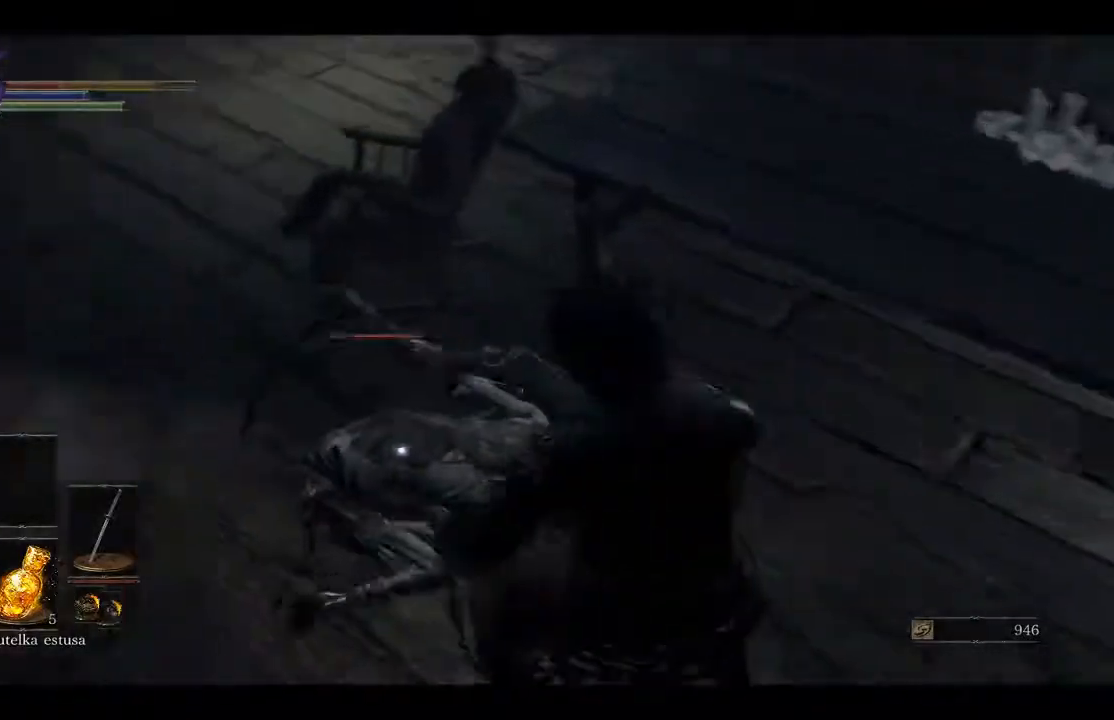
{"buttons": ["R1"], "left_stick": "up", "right_stick": "center", "events": [[417, "R1", "down"]]}
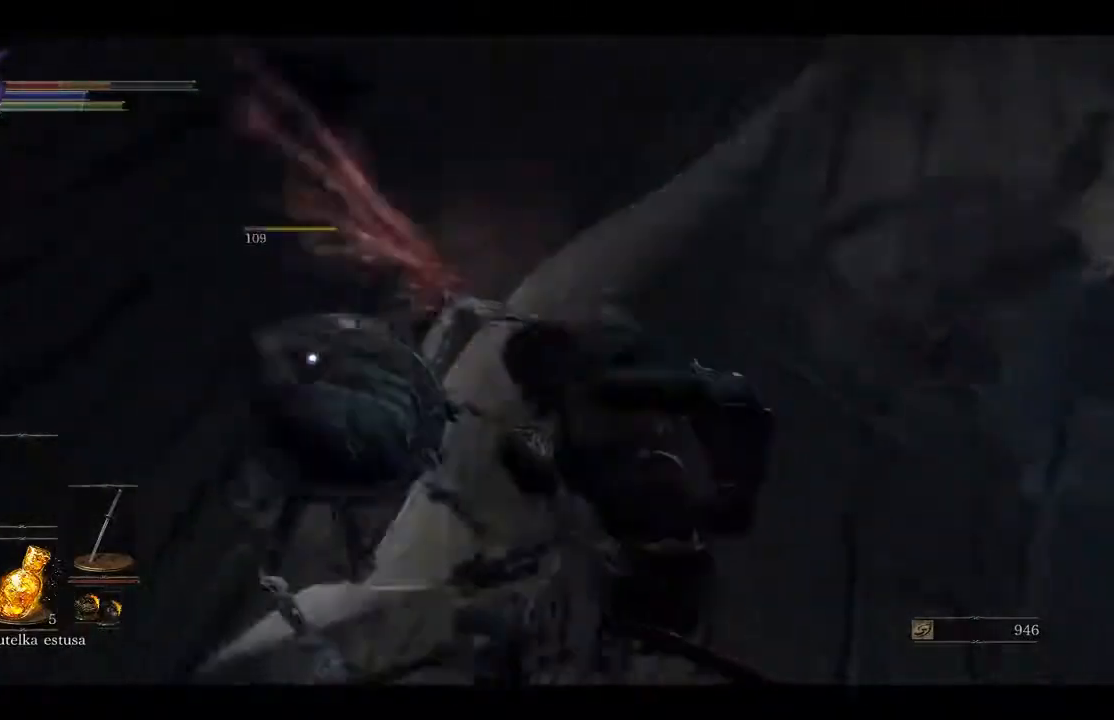
{"buttons": [], "left_stick": "up", "right_stick": "center", "events": [[50, "R1", "up"], [100, "R1", "down"], [233, "R1", "up"]]}
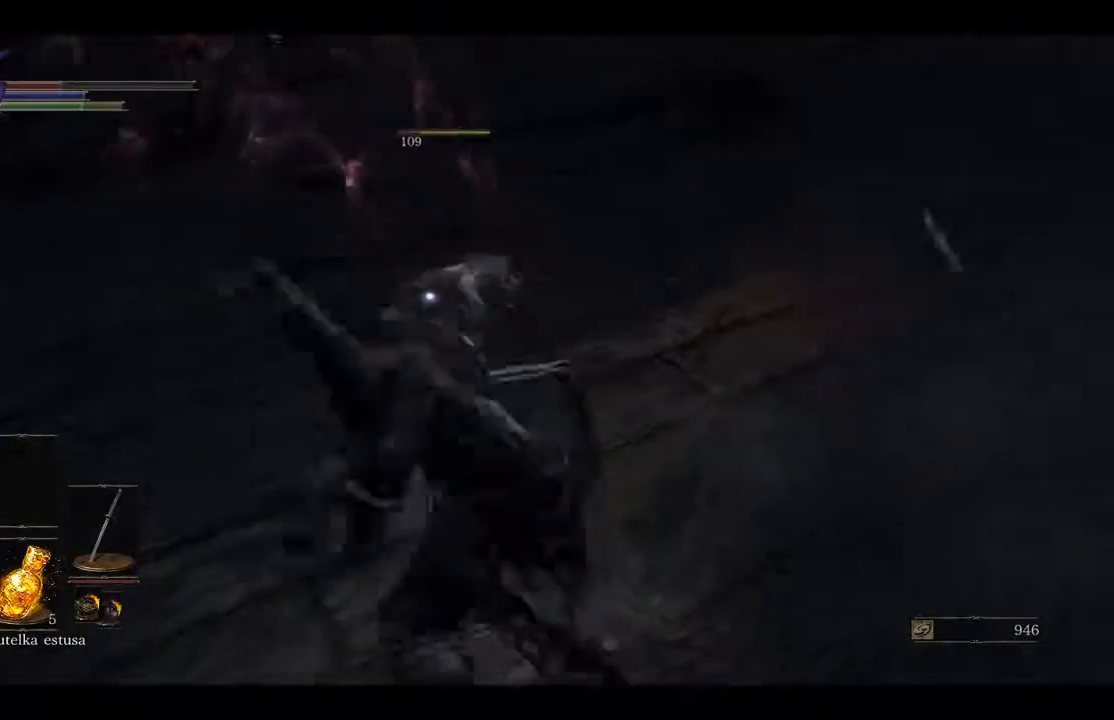
{"buttons": [], "left_stick": "up", "right_stick": "center", "events": [[183, "R1", "down"], [383, "R1", "up"]]}
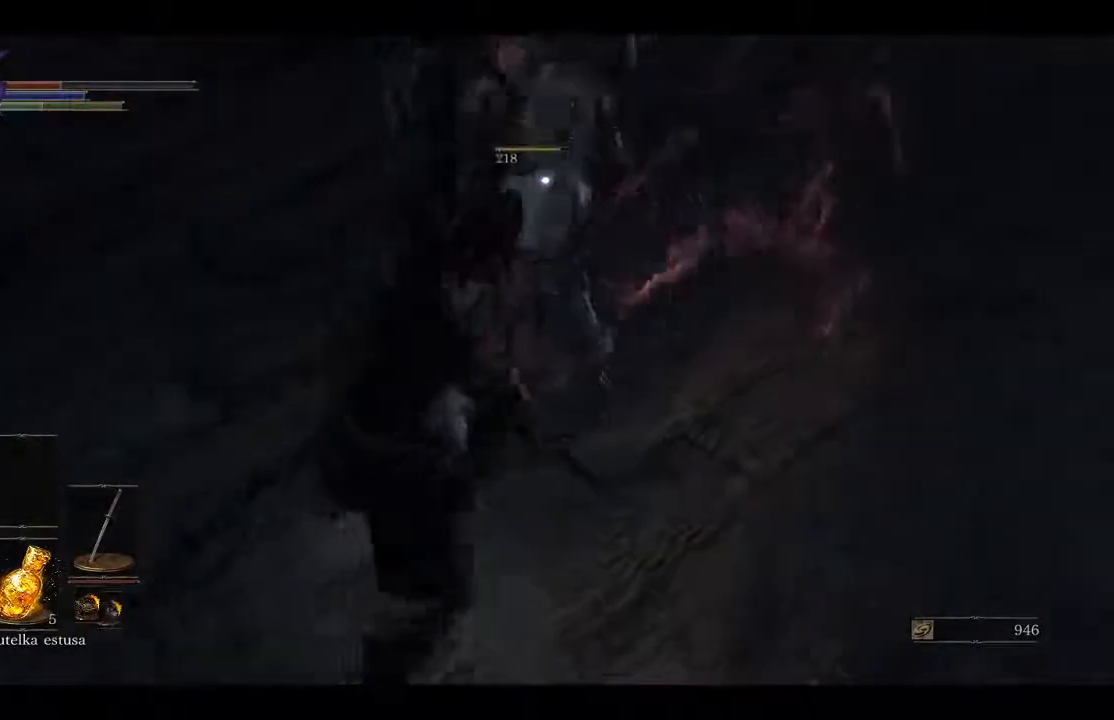
{"buttons": [], "left_stick": "up", "right_stick": "up-right", "events": [[433, "right_stick", "up-right"]]}
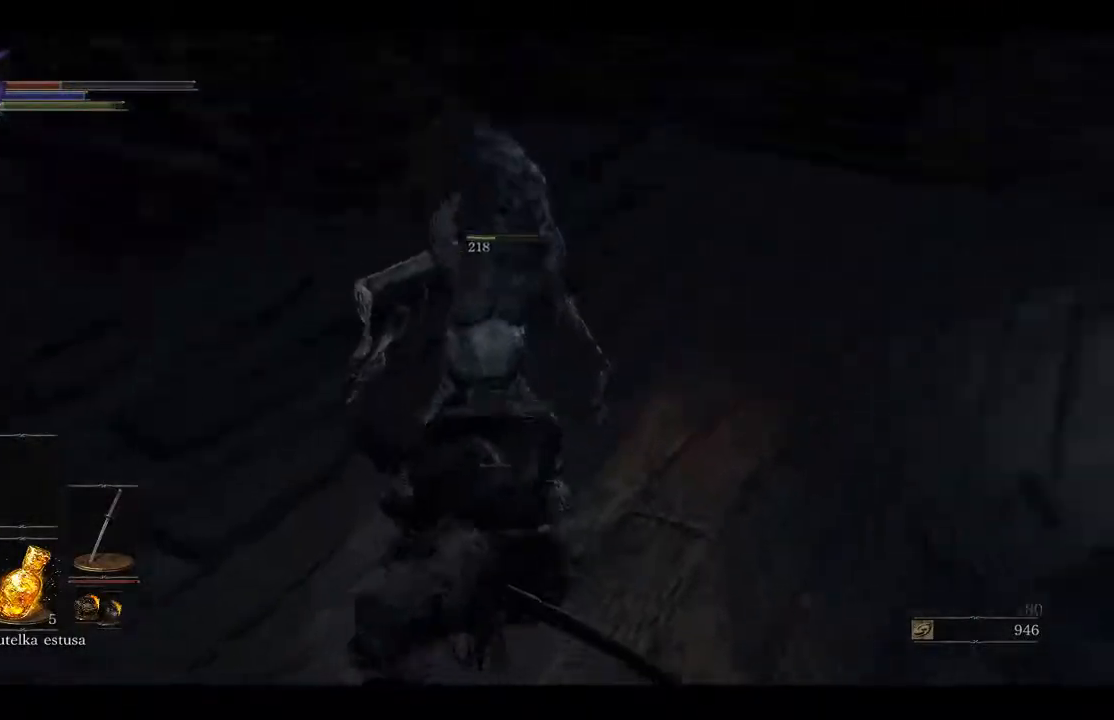
{"buttons": [], "left_stick": "up", "right_stick": "center", "events": [[133, "right_stick", "center"]]}
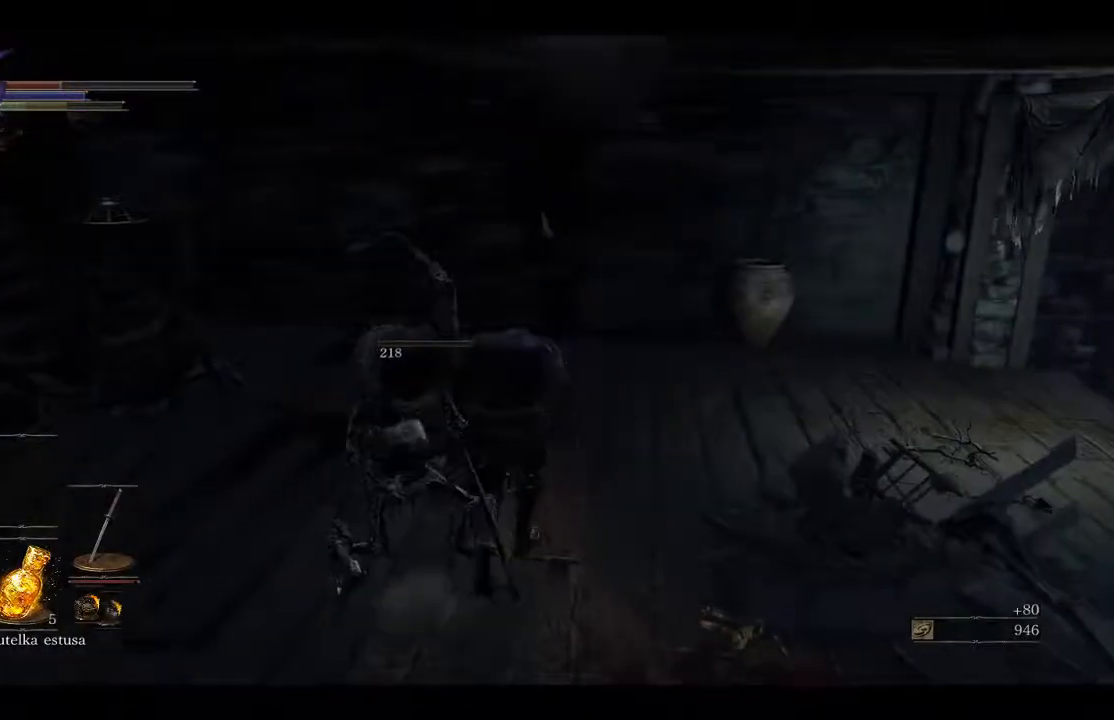
{"buttons": [], "left_stick": "up", "right_stick": "left", "events": [[233, "right_stick", "left"]]}
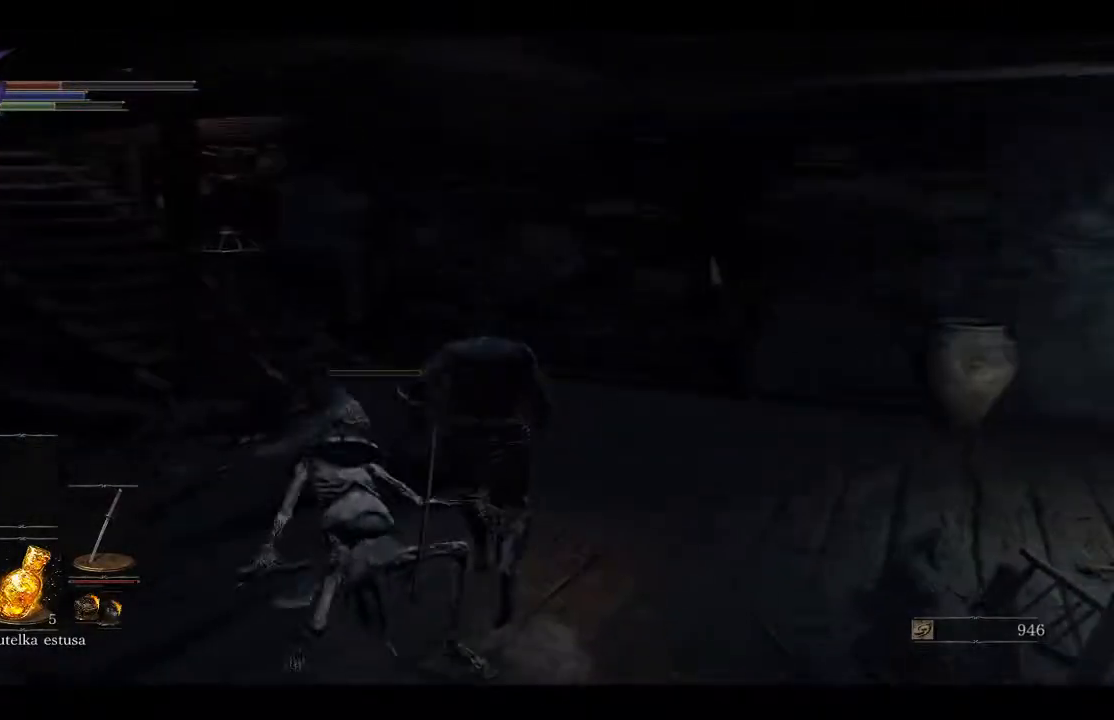
{"buttons": [], "left_stick": "up", "right_stick": "left", "events": []}
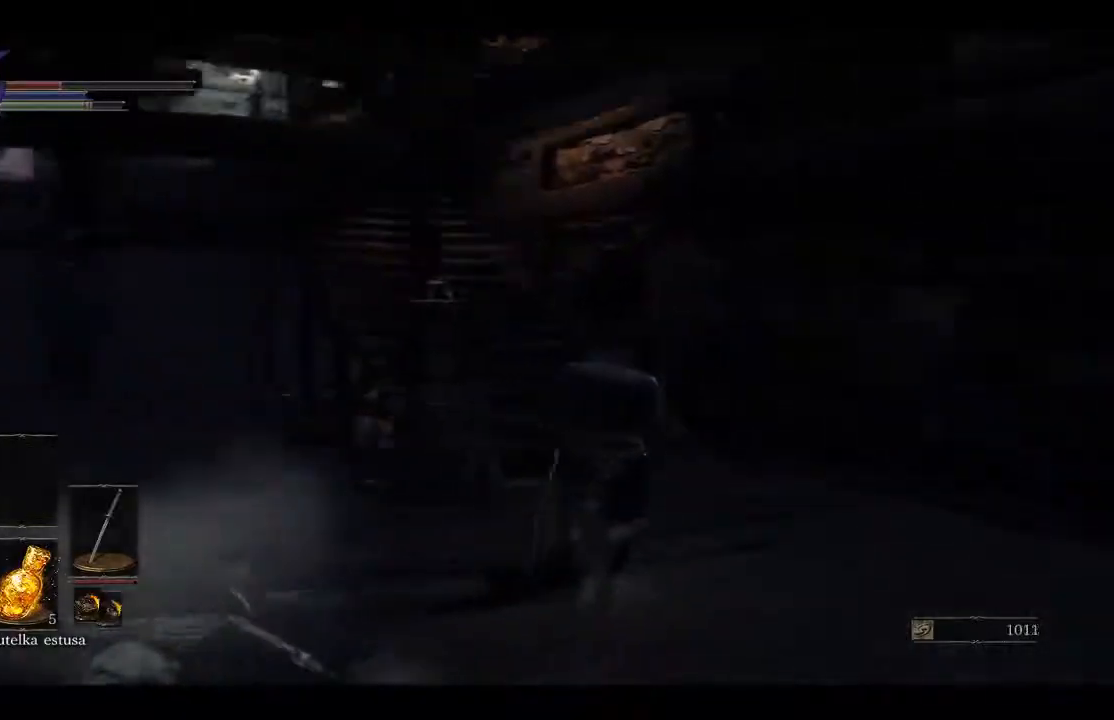
{"buttons": [], "left_stick": "up-right", "right_stick": "left", "events": [[33, "left_stick", "up-right"]]}
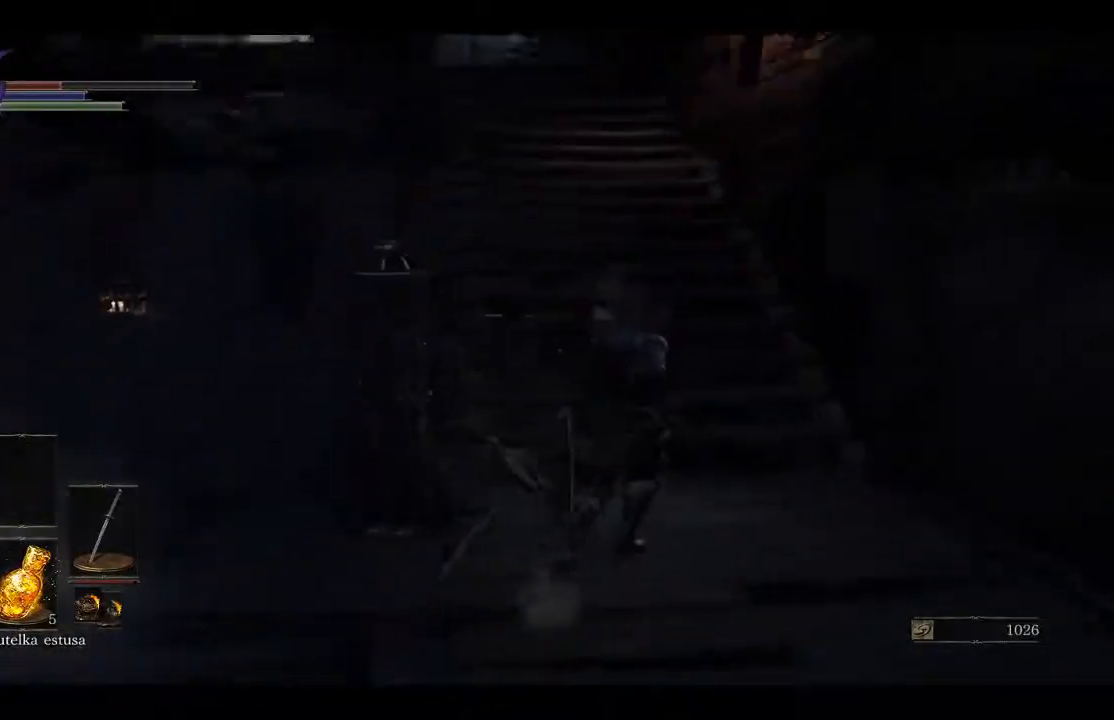
{"buttons": [], "left_stick": "center", "right_stick": "left", "events": [[167, "left_stick", "right"], [333, "left_stick", "center"]]}
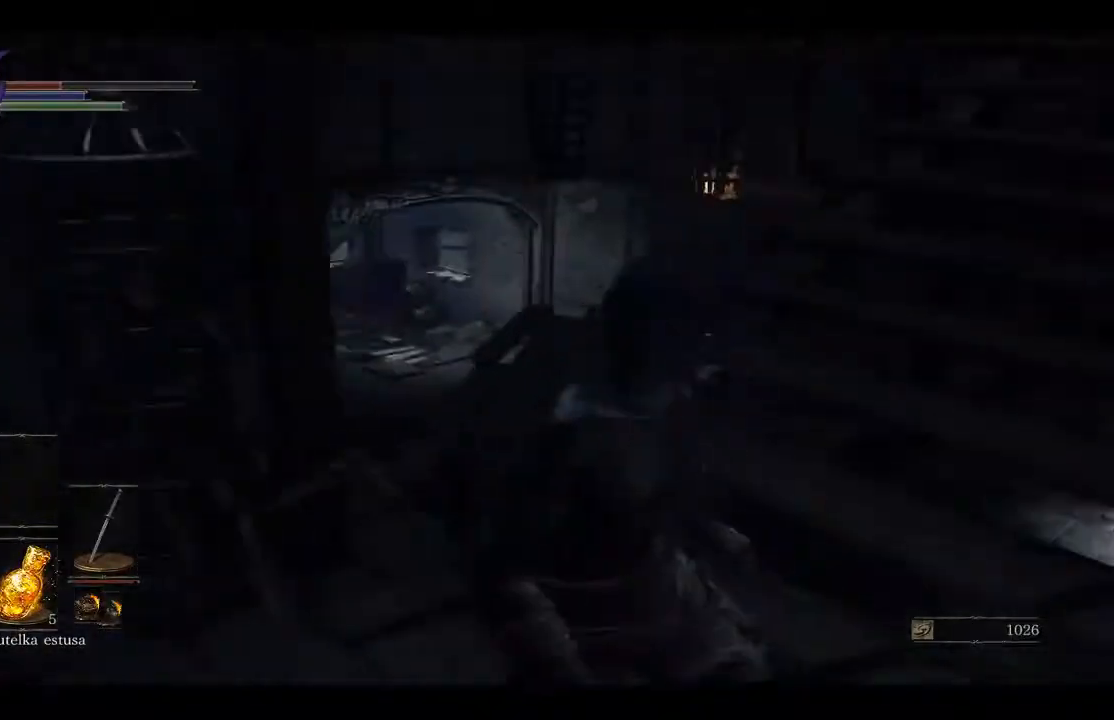
{"buttons": [], "left_stick": "up-right", "right_stick": "up-right", "events": [[50, "left_stick", "right"], [83, "right_stick", "right"], [183, "right_stick", "up-right"], [250, "left_stick", "up-right"]]}
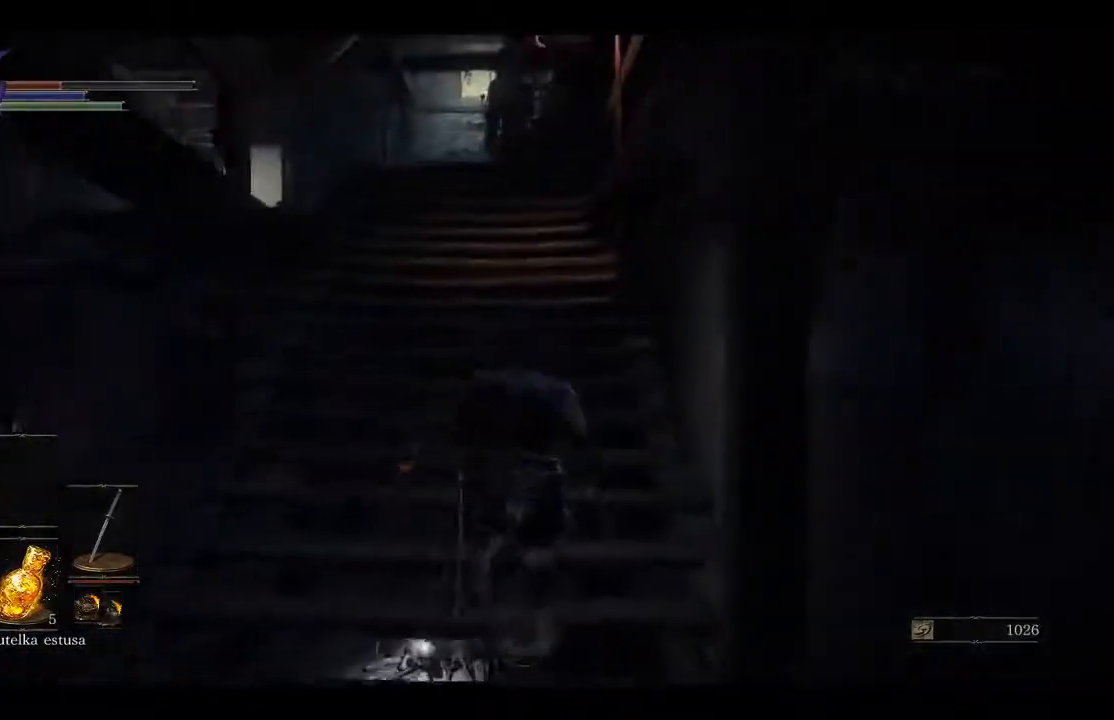
{"buttons": [], "left_stick": "up", "right_stick": "center", "events": [[83, "right_stick", "right"], [400, "left_stick", "up"], [400, "right_stick", "center"]]}
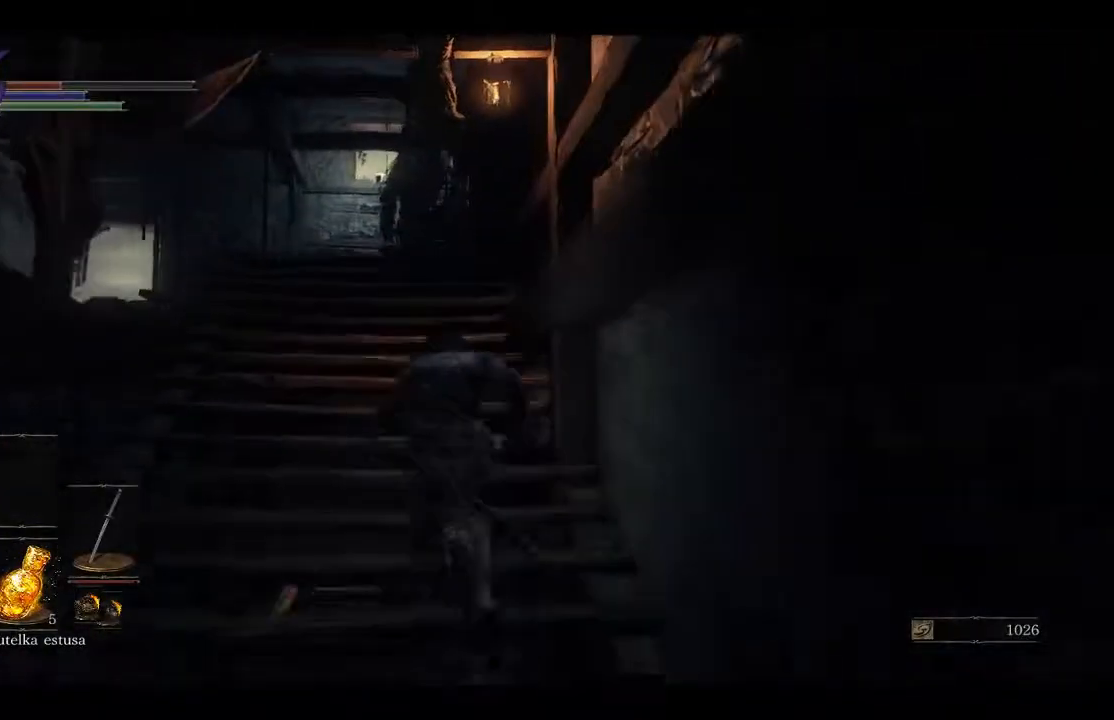
{"buttons": [], "left_stick": "up", "right_stick": "center", "events": [[150, "right_stick", "down-left"], [250, "right_stick", "center"]]}
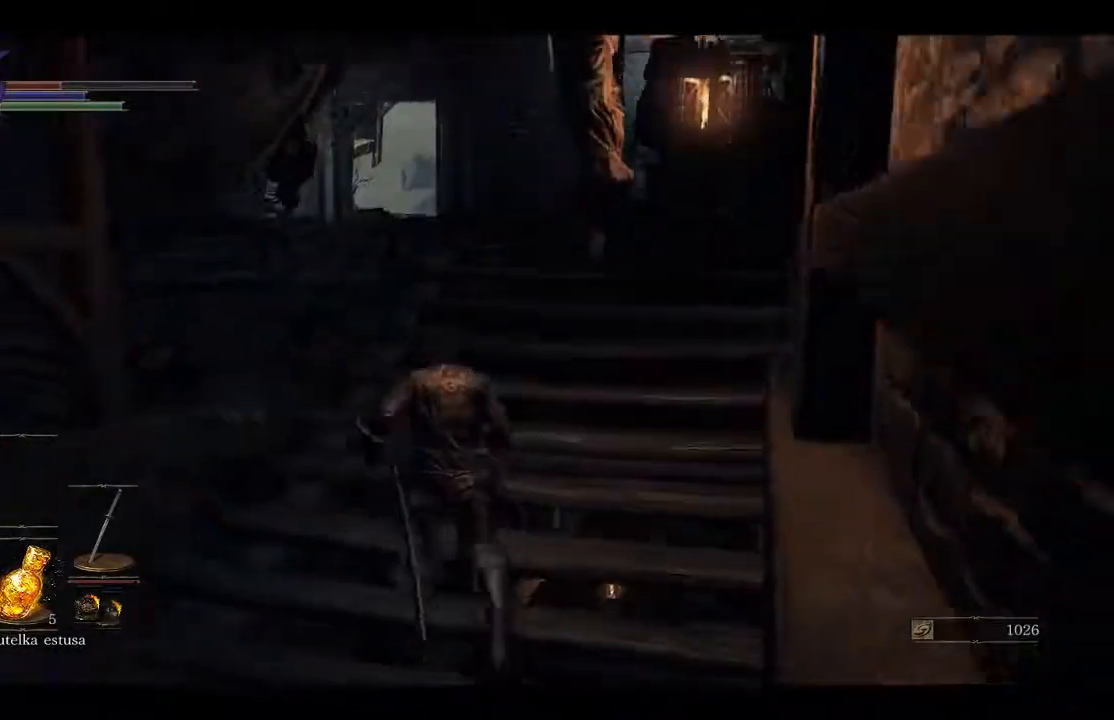
{"buttons": [], "left_stick": "up", "right_stick": "center", "events": [[233, "B", "down"], [350, "B", "up"]]}
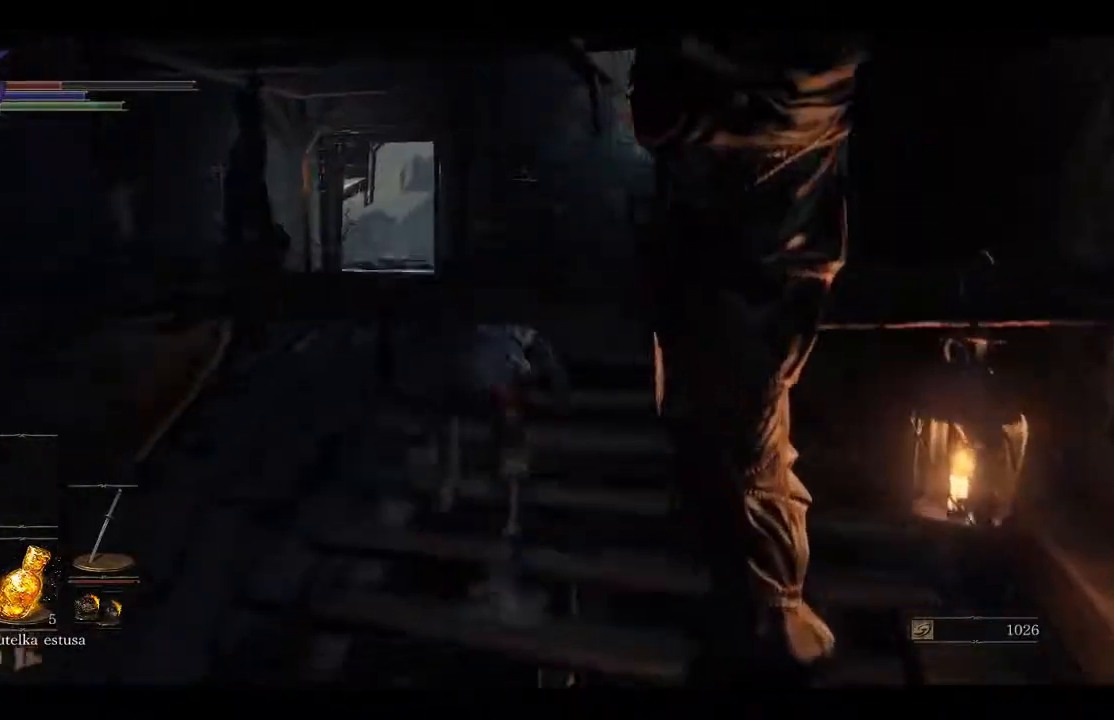
{"buttons": [], "left_stick": "up", "right_stick": "center", "events": []}
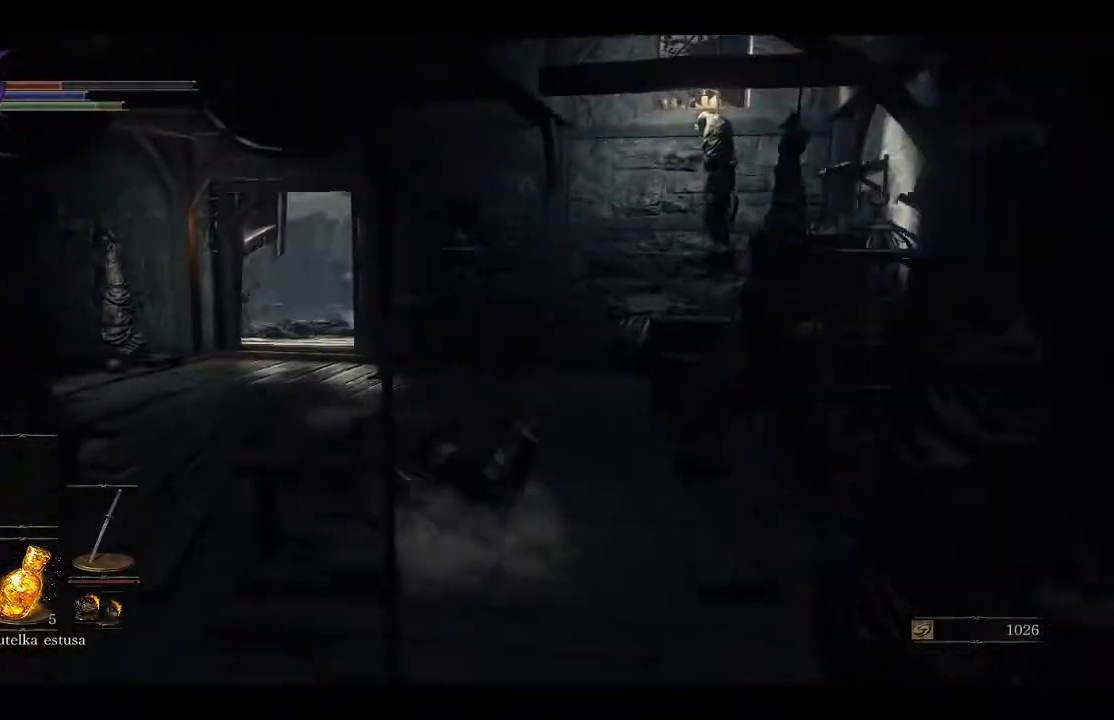
{"buttons": [], "left_stick": "up", "right_stick": "left", "events": [[50, "right_stick", "down-left"], [217, "right_stick", "left"]]}
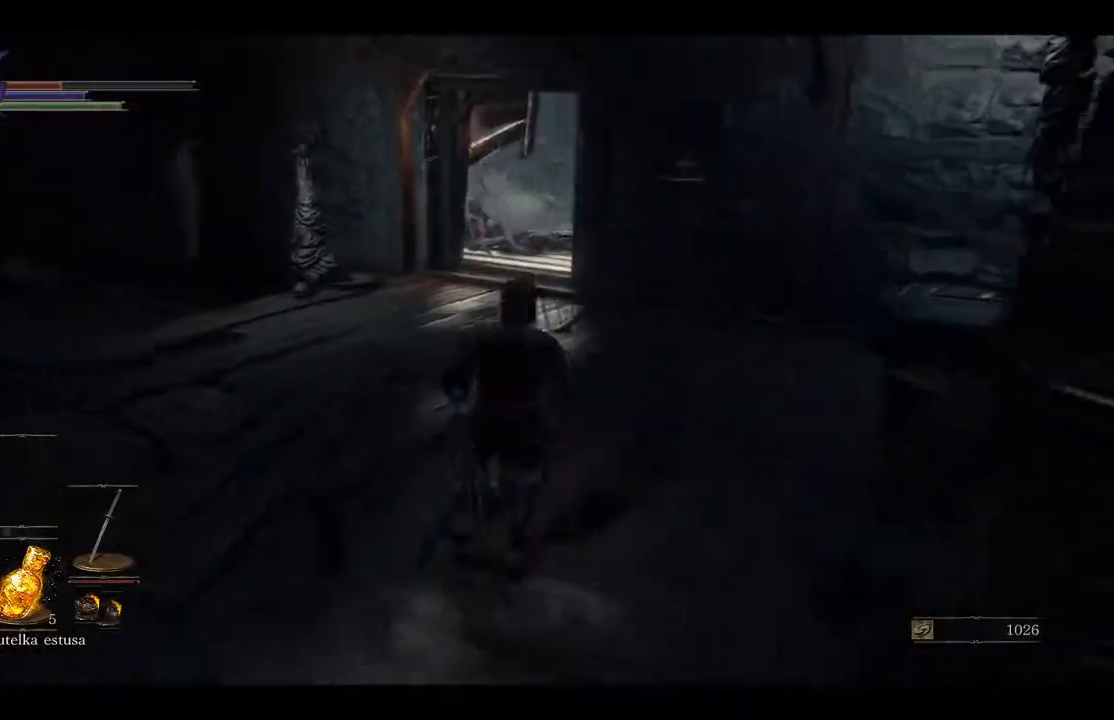
{"buttons": [], "left_stick": "up", "right_stick": "down-left", "events": [[417, "right_stick", "down-left"]]}
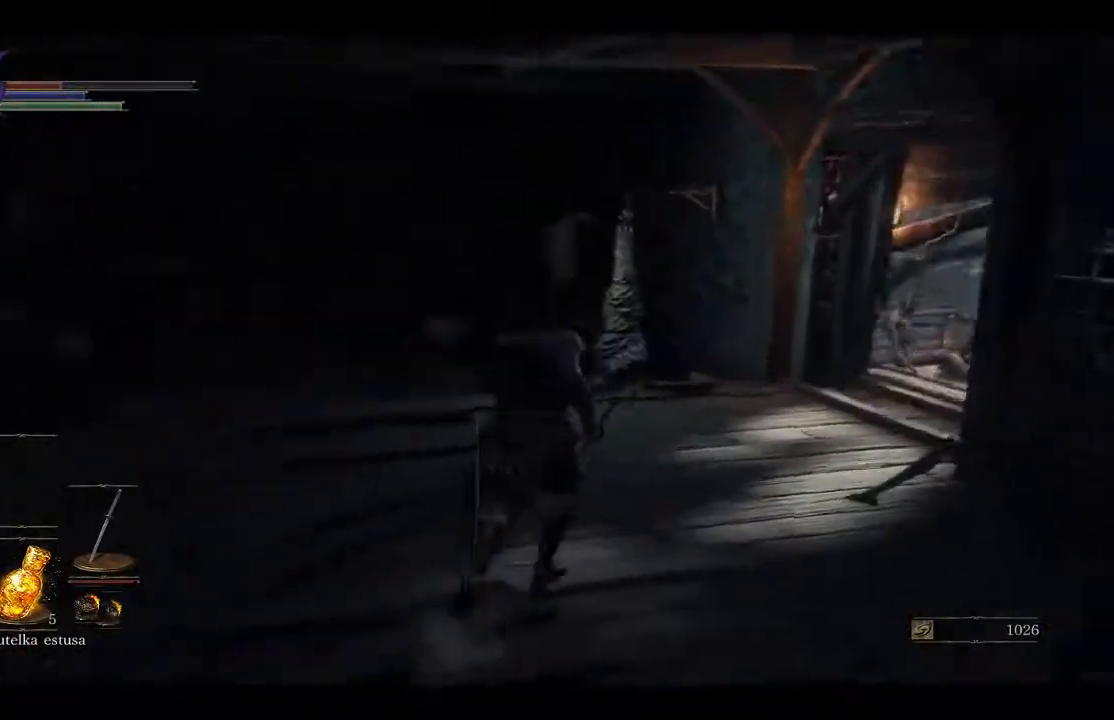
{"buttons": [], "left_stick": "up", "right_stick": "left", "events": [[267, "right_stick", "left"]]}
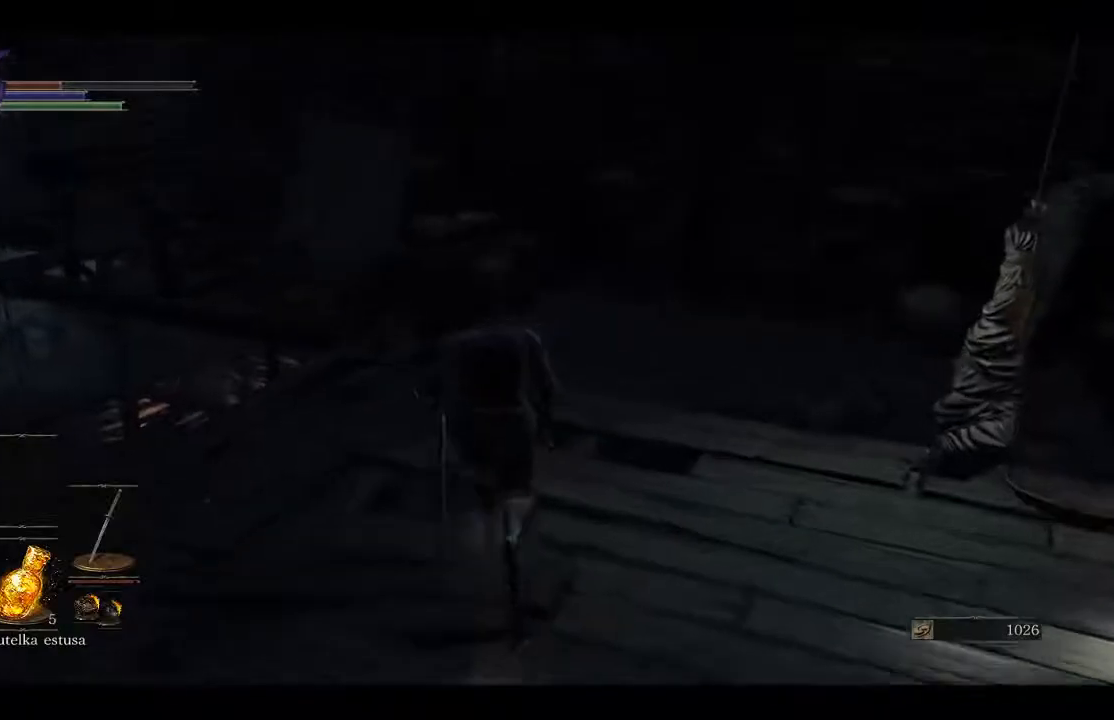
{"buttons": [], "left_stick": "up-right", "right_stick": "left", "events": [[367, "left_stick", "up-right"]]}
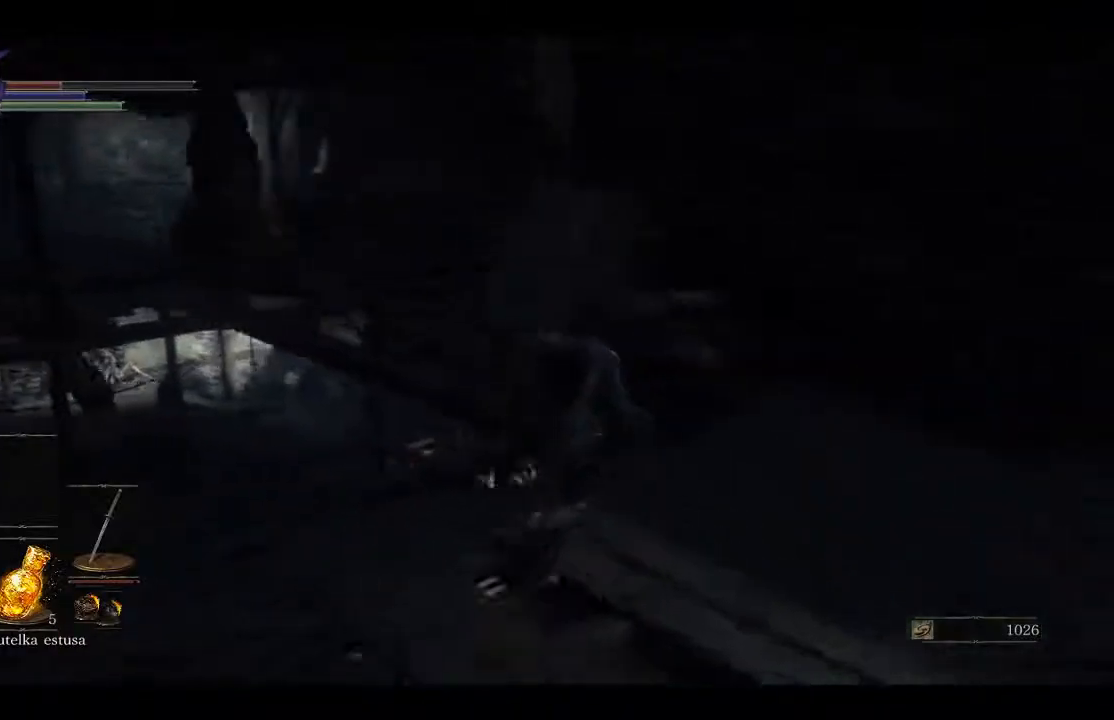
{"buttons": [], "left_stick": "center", "right_stick": "center", "events": [[150, "left_stick", "right"], [367, "right_stick", "center"], [400, "left_stick", "center"]]}
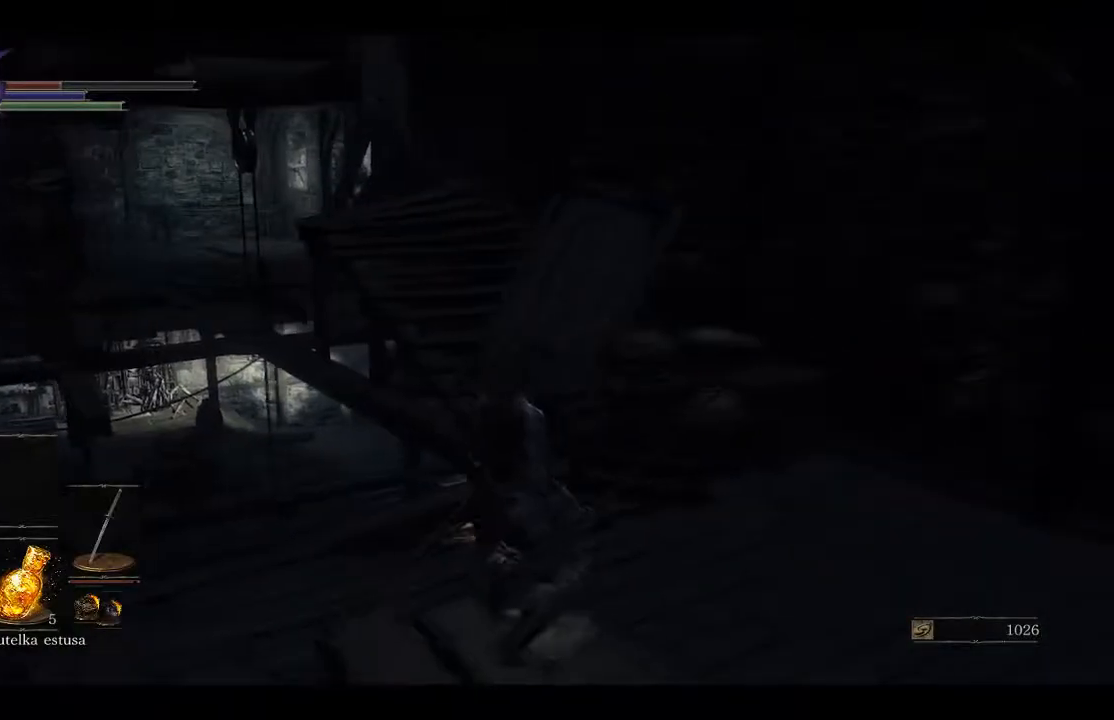
{"buttons": [], "left_stick": "right", "right_stick": "left", "events": [[183, "right_stick", "left"], [350, "left_stick", "right"]]}
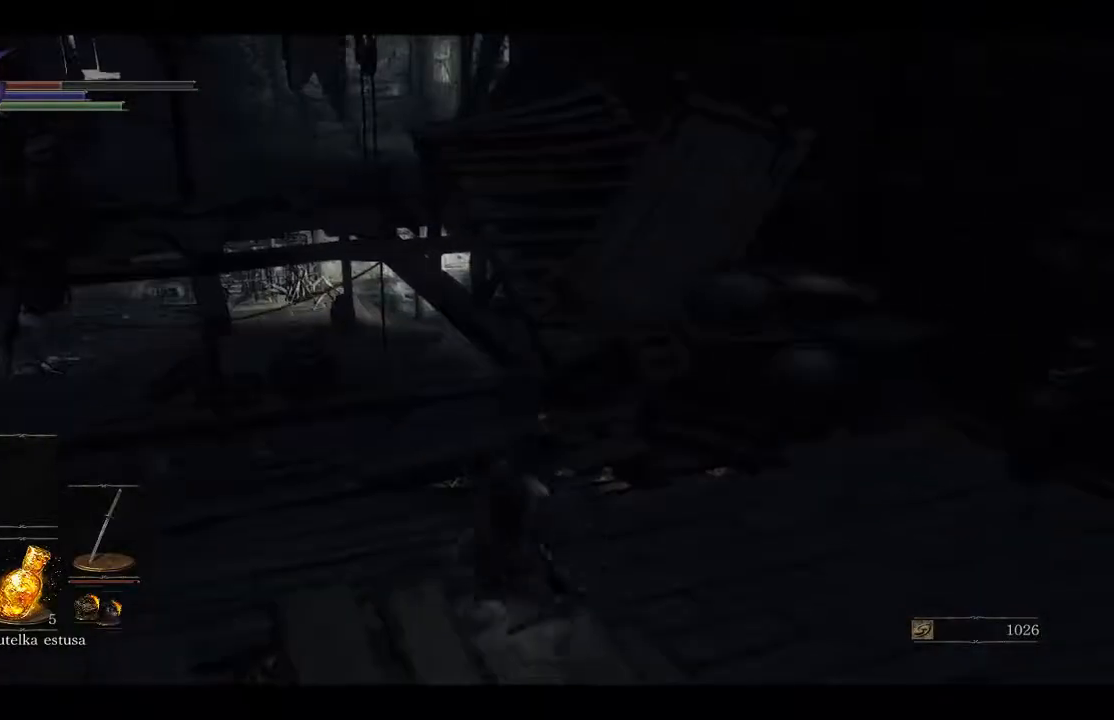
{"buttons": [], "left_stick": "right", "right_stick": "left", "events": []}
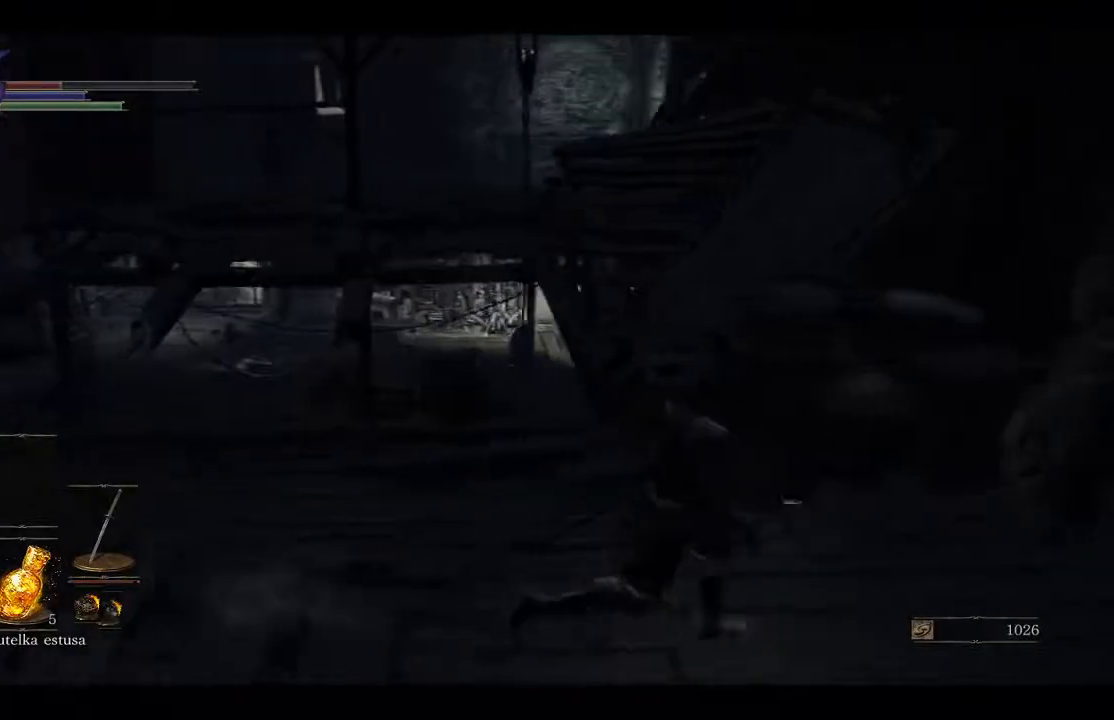
{"buttons": ["START"], "left_stick": "center", "right_stick": "center", "events": [[233, "left_stick", "center"], [233, "right_stick", "center"], [483, "START", "down"]]}
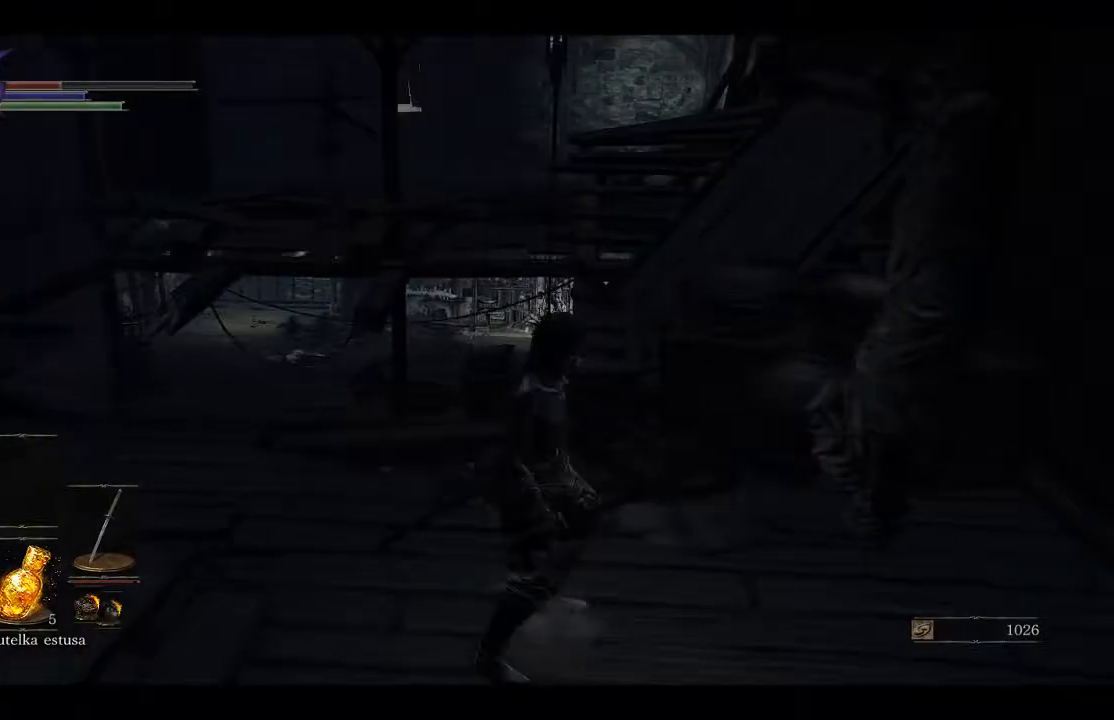
{"buttons": [], "left_stick": "center", "right_stick": "center", "events": [[100, "START", "up"]]}
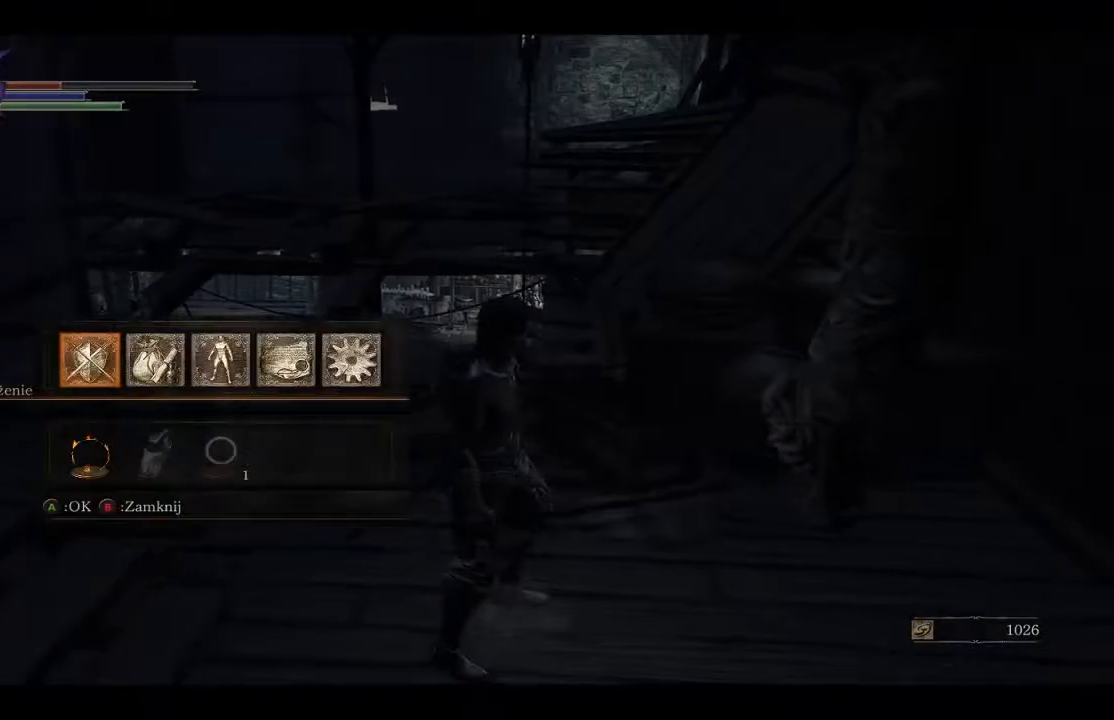
{"buttons": [], "left_stick": "center", "right_stick": "center", "events": [[50, "A", "down"], [183, "A", "up"]]}
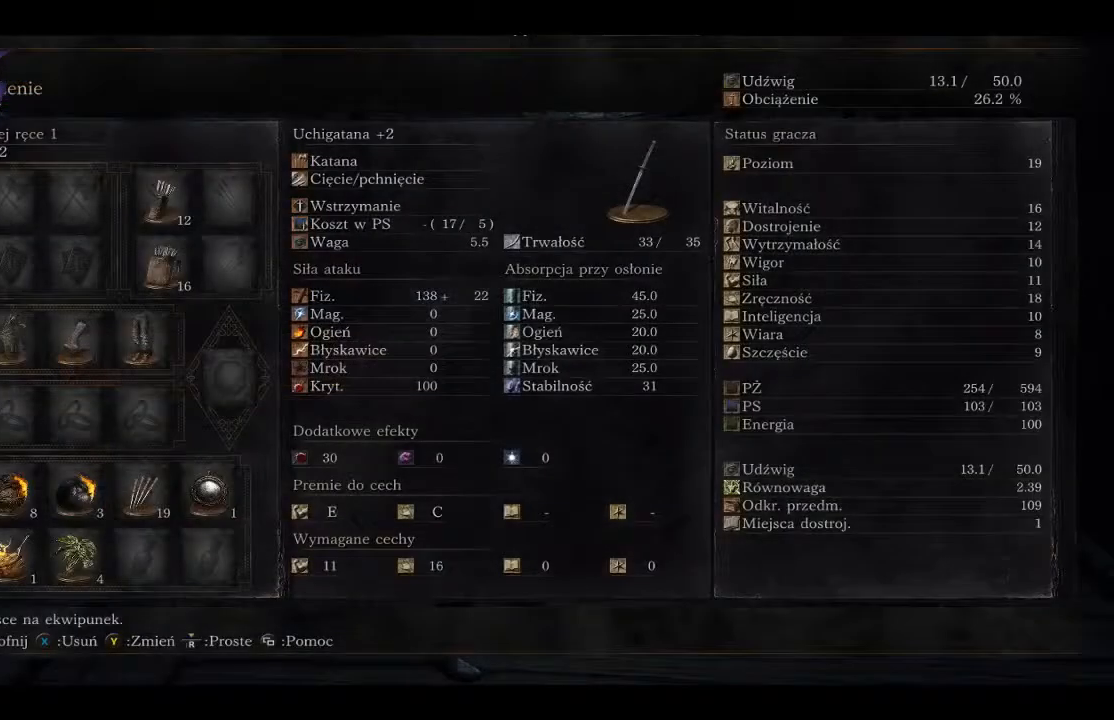
{"buttons": [], "left_stick": "center", "right_stick": "center", "events": [[117, "DPAD_DOWN", "down"], [217, "DPAD_DOWN", "up"], [283, "A", "down"], [417, "A", "up"]]}